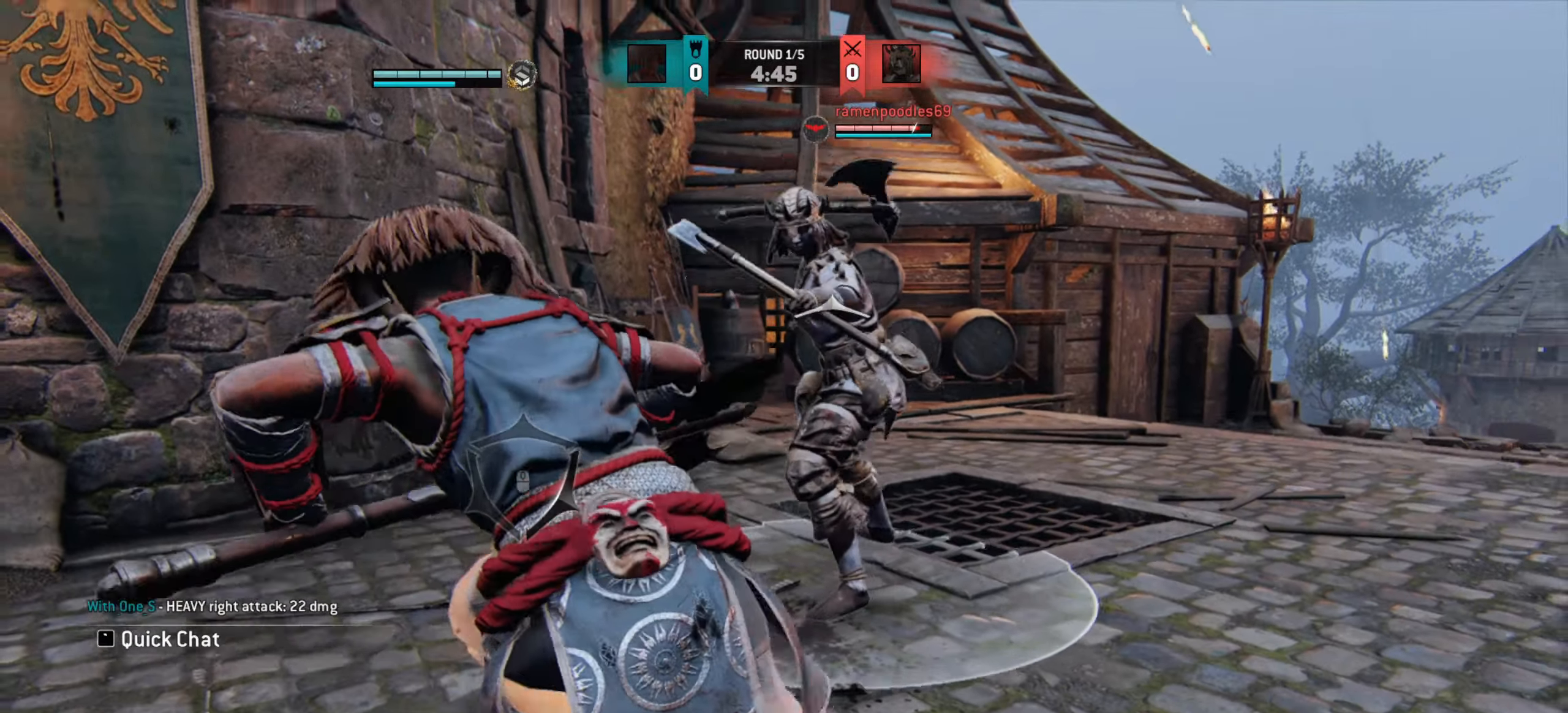
Gameplay with keyboard and mouse; each line is a JSON object with the keys and mouse buttons held at the frame after it. "events" lists presses ("down") and releases ("up") of "a", "ctrl", "d", "e", "q", "s", "shift", "space", "w", "mouse_left", "mouse_wheel", "mouse_right", "mouse_mb4" and "mouse_mb5" between this image and that frame as [ms after this image, input, new state], when the widget could be followed in between. "mouse_left", "mouse_wheel", "mouse_right", "mouse_mb4", "mouse_mb5" = the "left", "wheel", "right", "mb4", "mb5" buttons of the "mouse" list. No other keys are recorded. "wheel" means that the mouse wheel is clicked or scrolled. Mouse movement is not recorded.
{"keys": ["d"], "mouse": [], "events": [[67, "e", "up"], [484, "d", "down"]]}
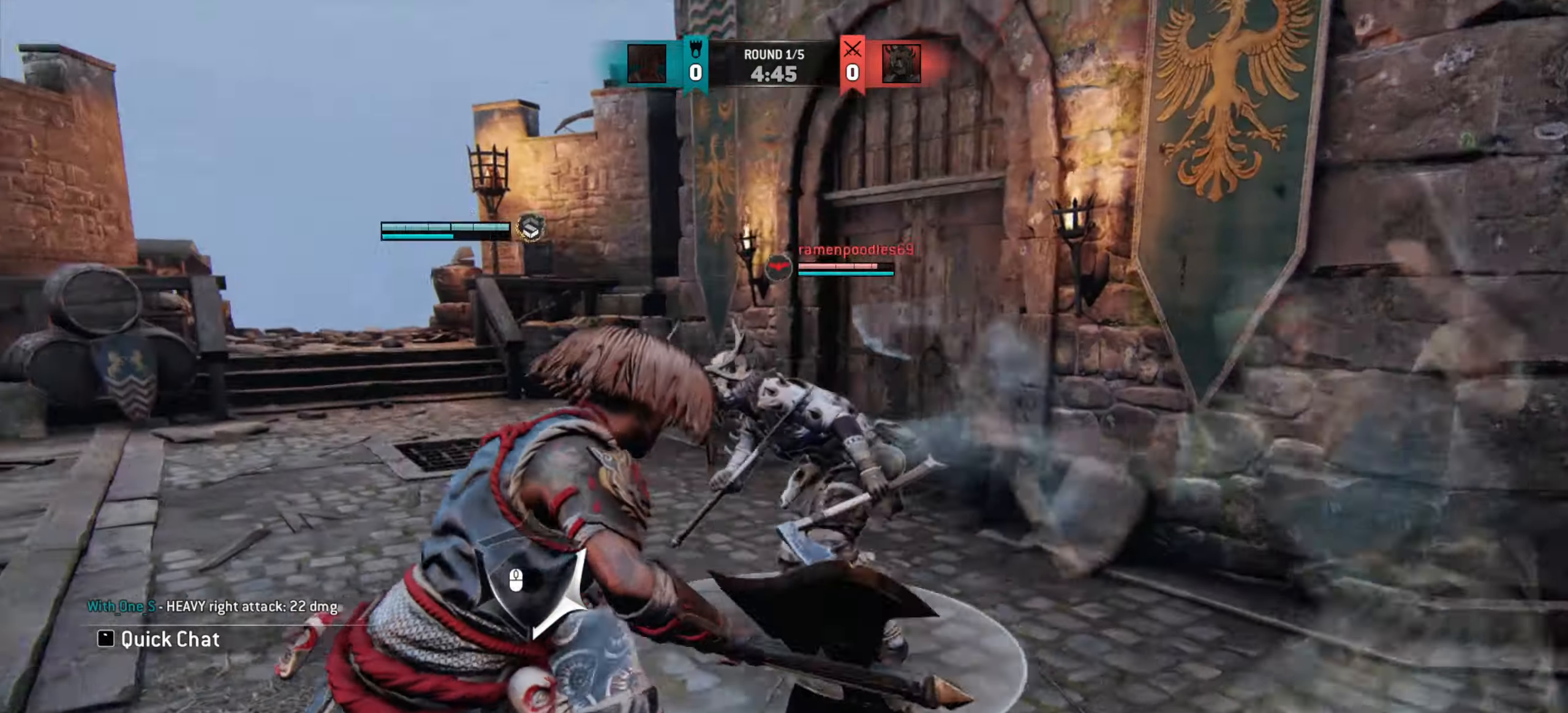
{"keys": [], "mouse": [], "events": [[300, "mouse_wheel", "down"], [384, "d", "up"], [400, "mouse_wheel", "up"]]}
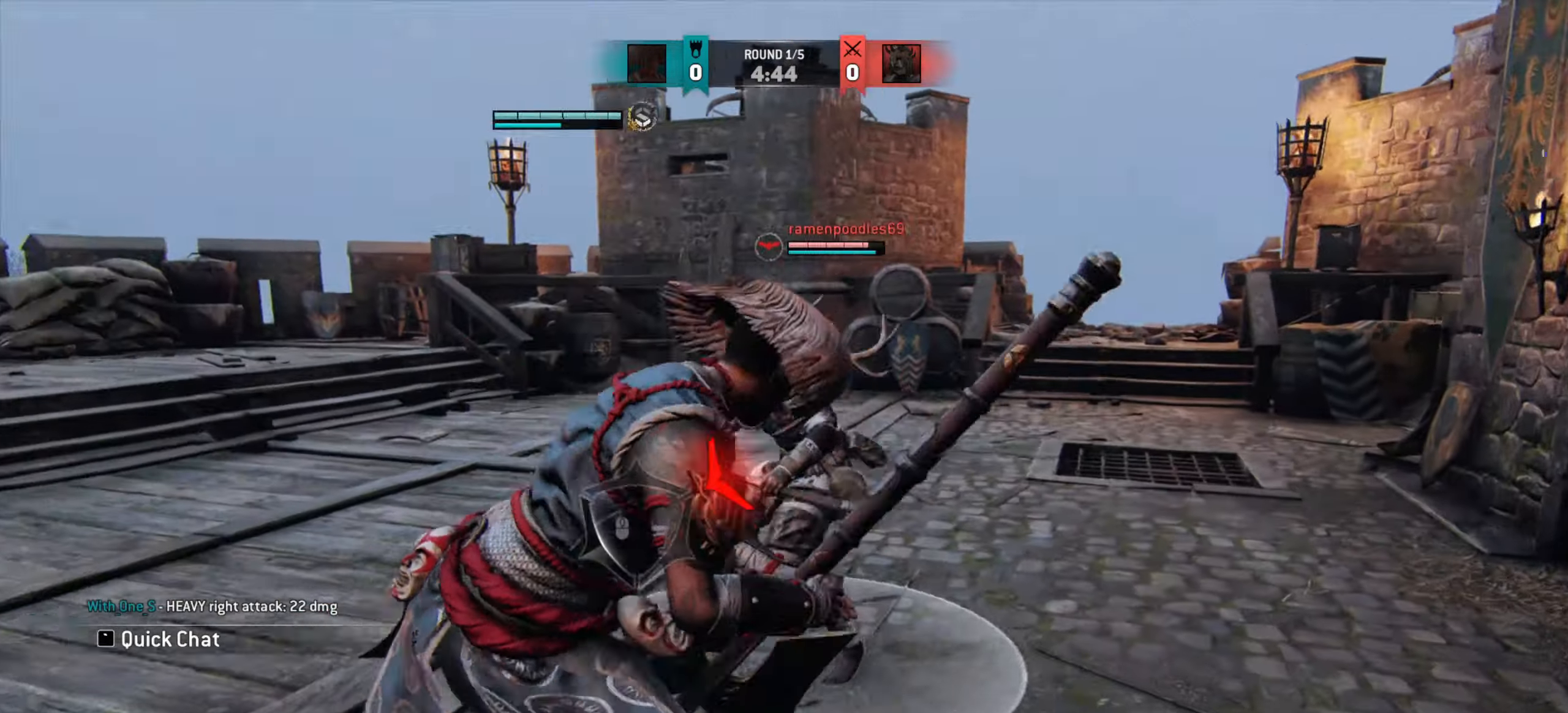
{"keys": [], "mouse": [], "events": [[350, "mouse_right", "down"], [450, "mouse_right", "up"]]}
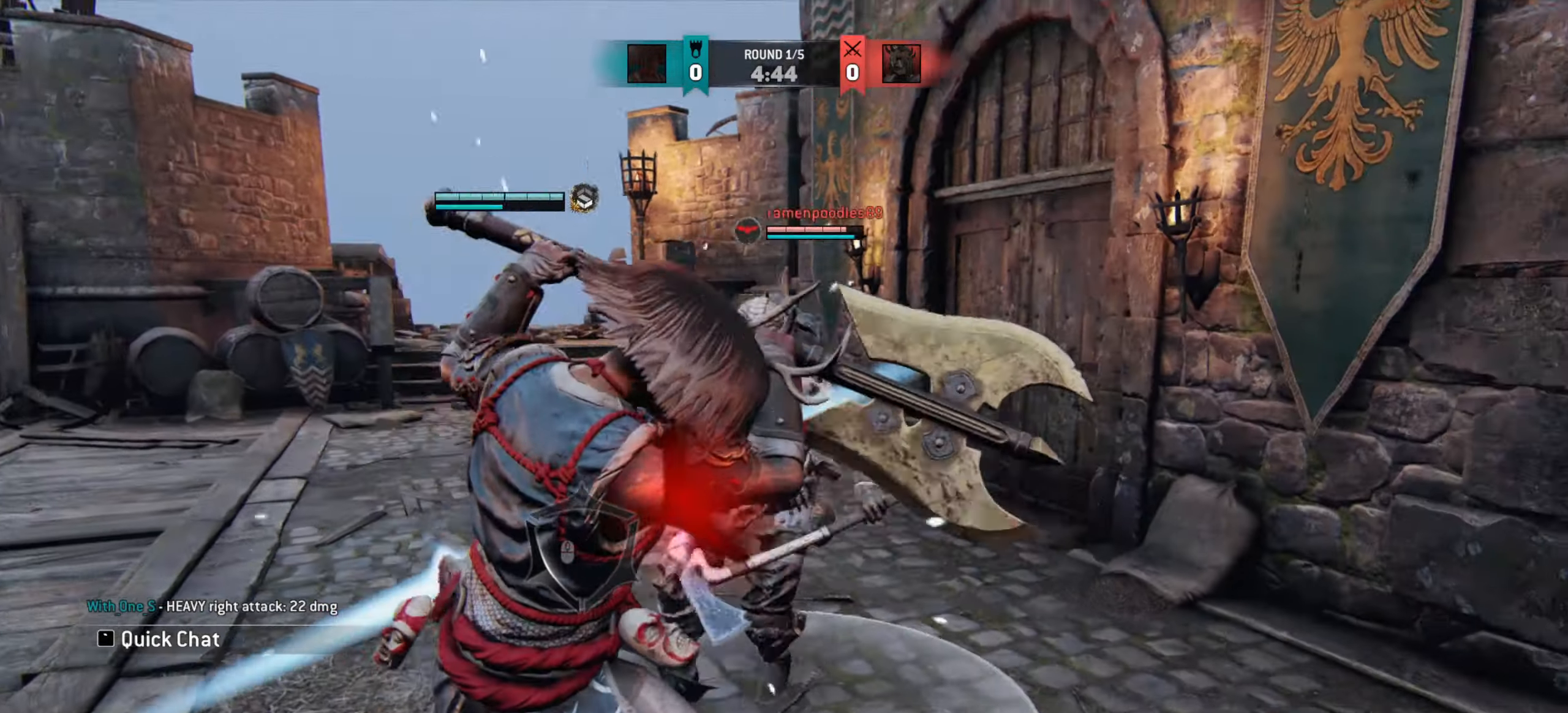
{"keys": ["a"], "mouse": [], "events": [[167, "a", "down"]]}
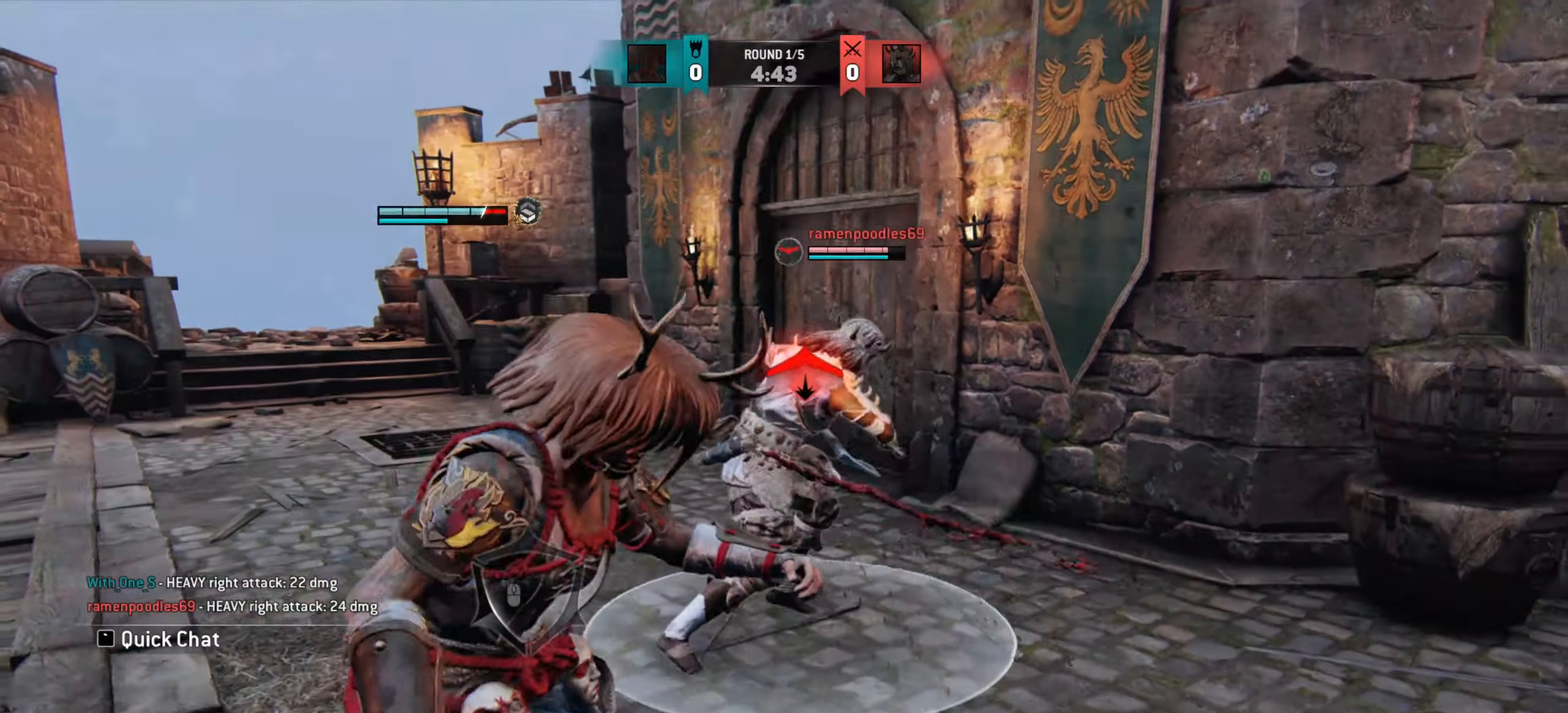
{"keys": ["a"], "mouse": [], "events": []}
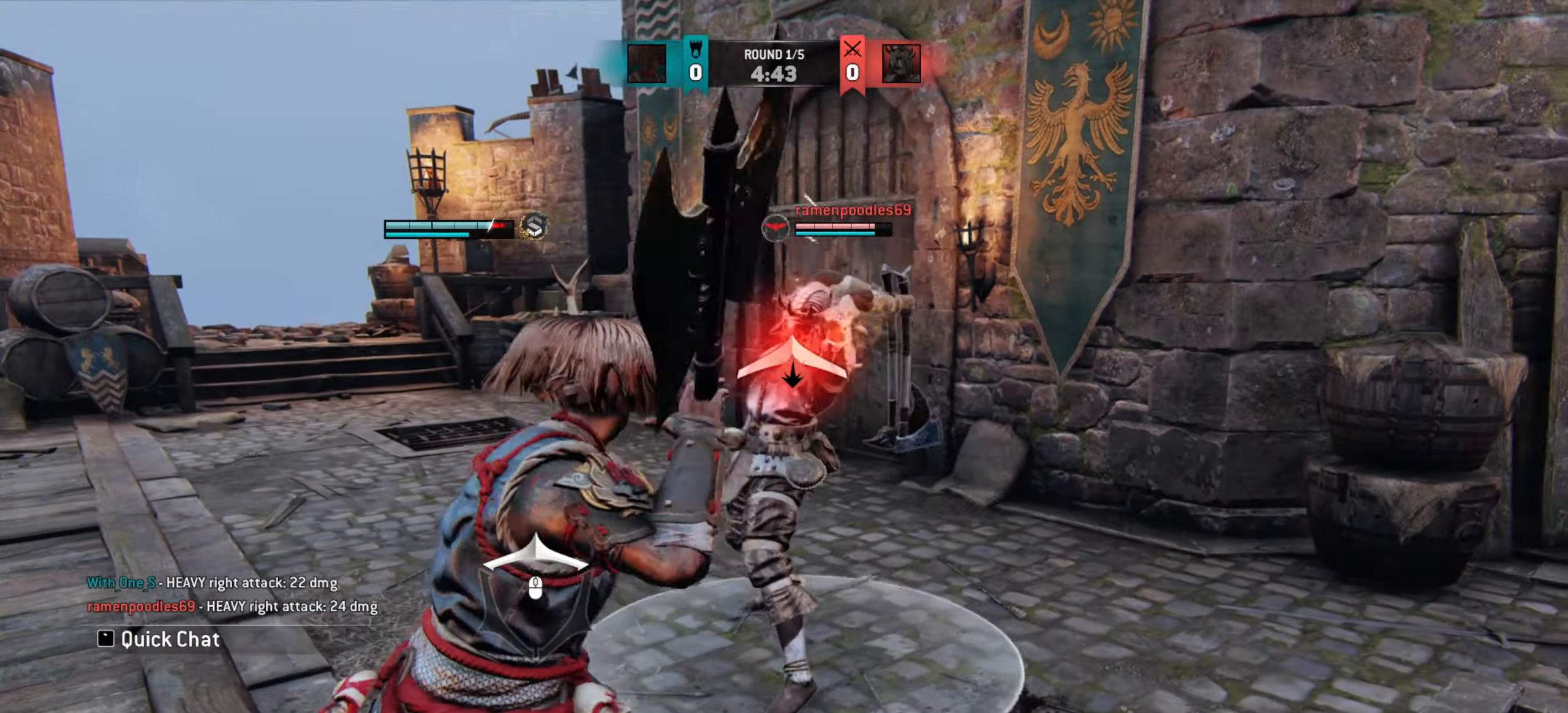
{"keys": ["w"], "mouse": [], "events": [[100, "mouse_right", "down"], [184, "mouse_right", "up"], [317, "w", "down"], [350, "a", "up"]]}
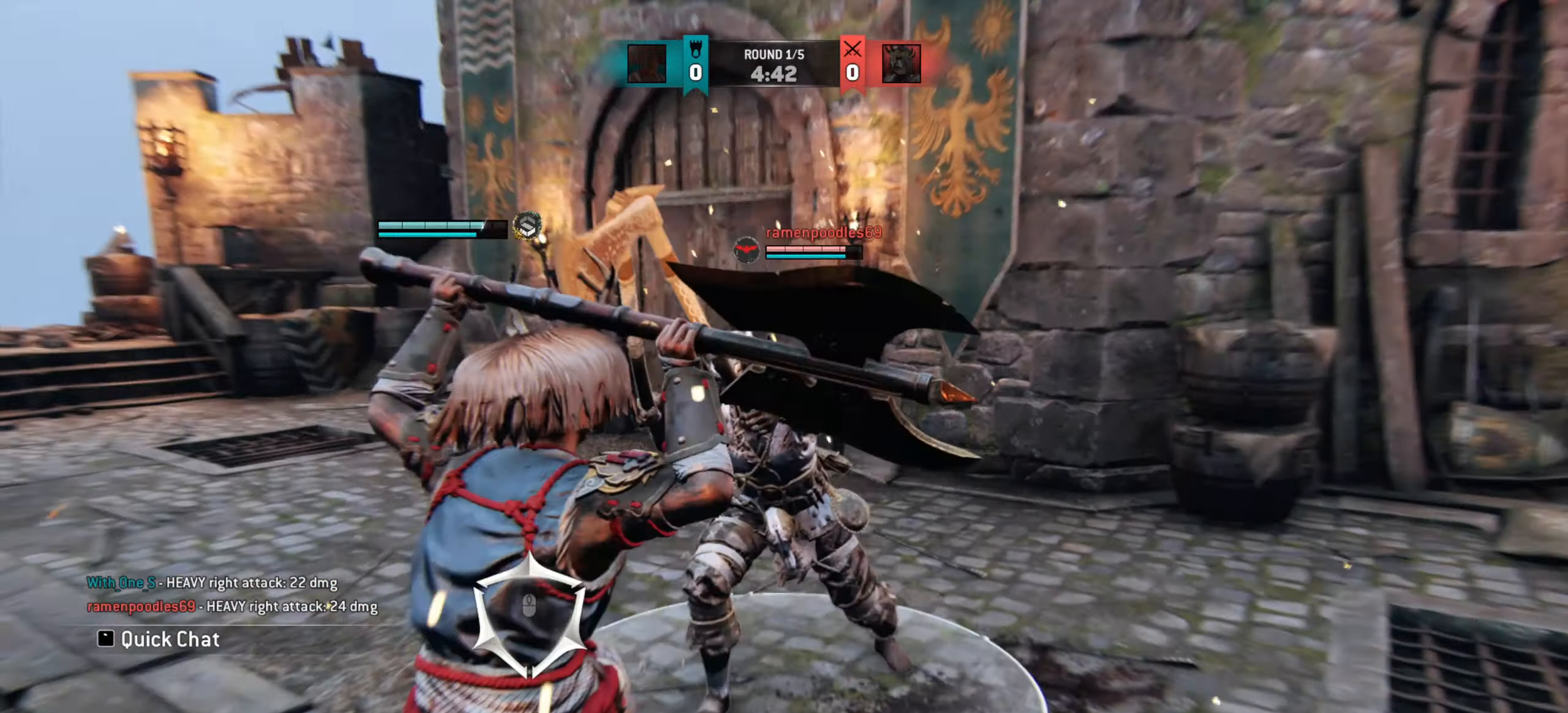
{"keys": ["w"], "mouse": [], "events": []}
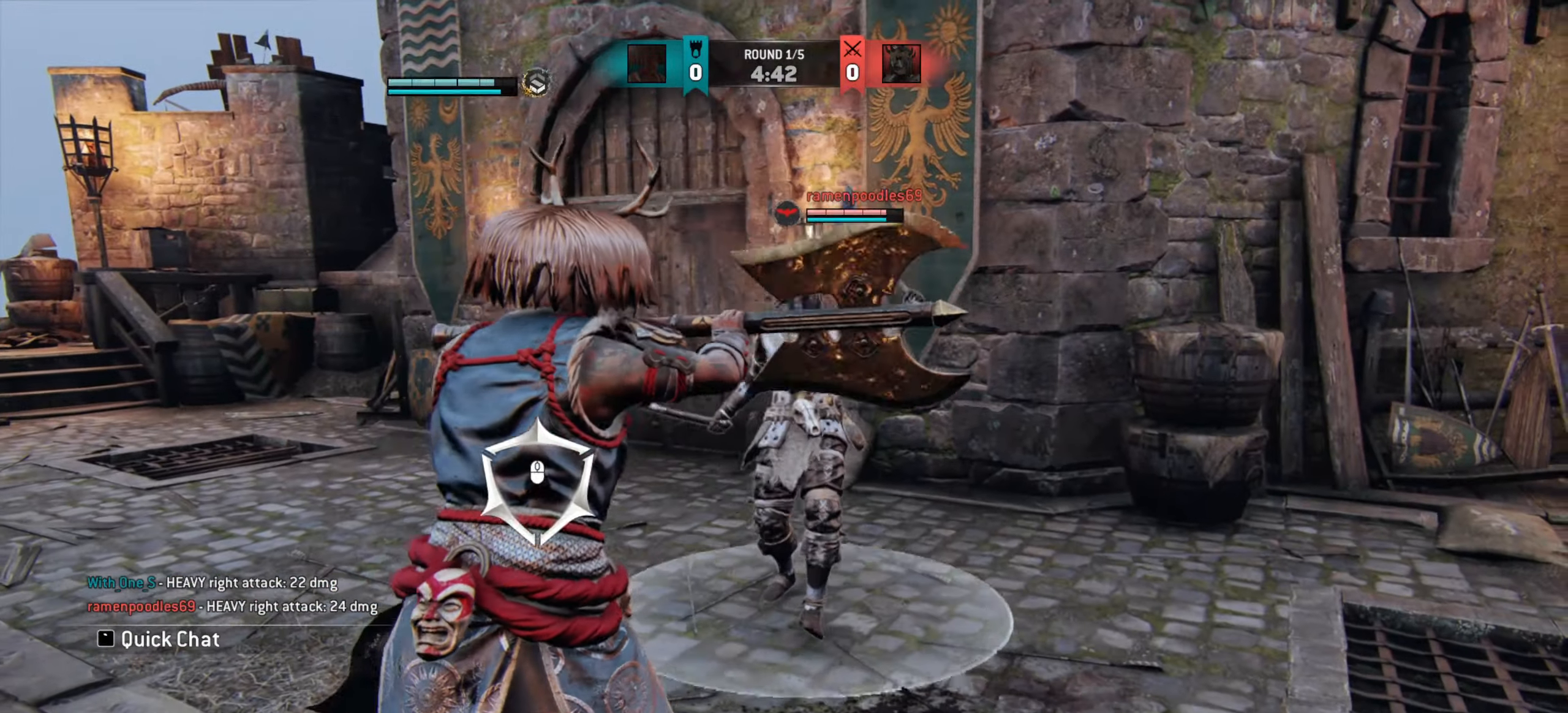
{"keys": ["w"], "mouse": [], "events": [[167, "w", "up"], [267, "w", "down"]]}
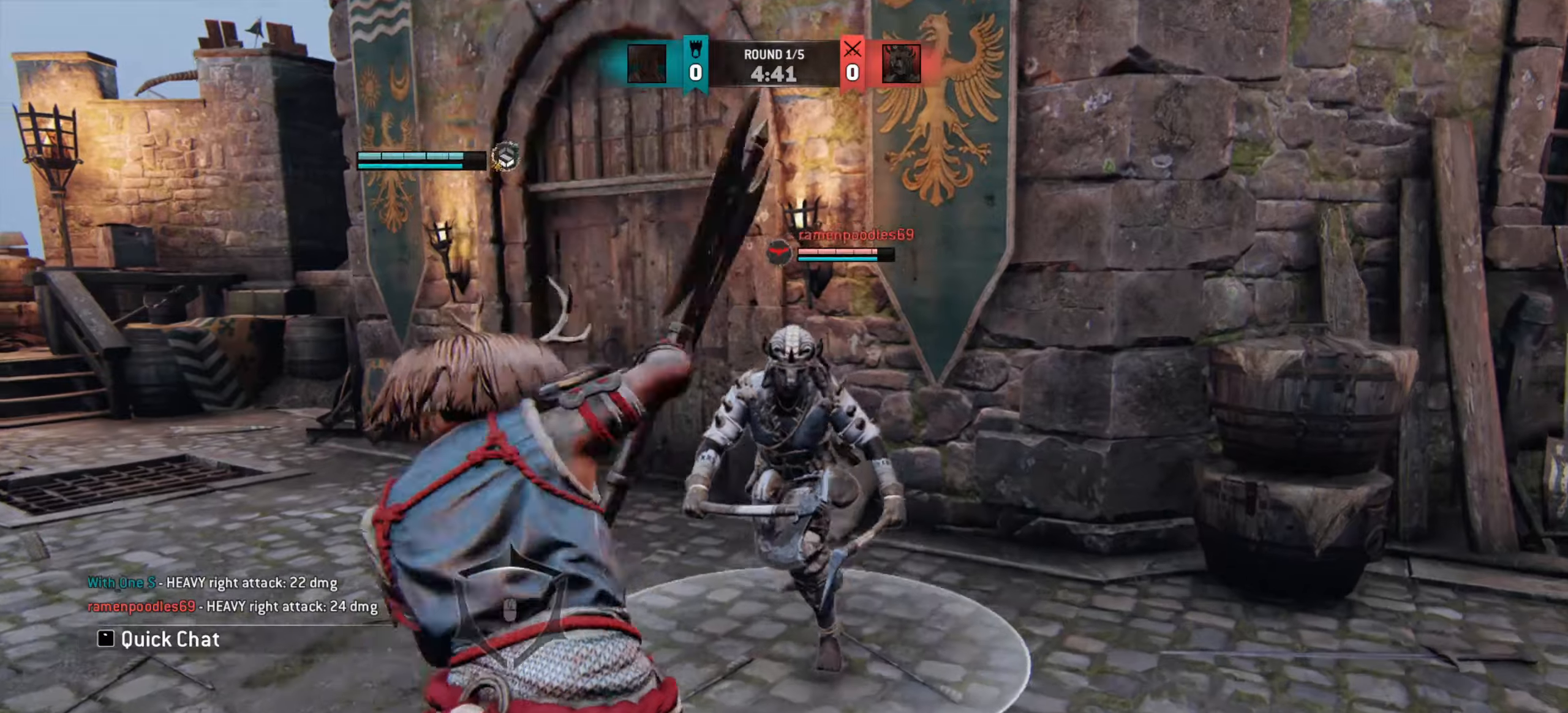
{"keys": [], "mouse": ["wheel"], "events": [[83, "w", "up"], [133, "mouse_wheel", "down"]]}
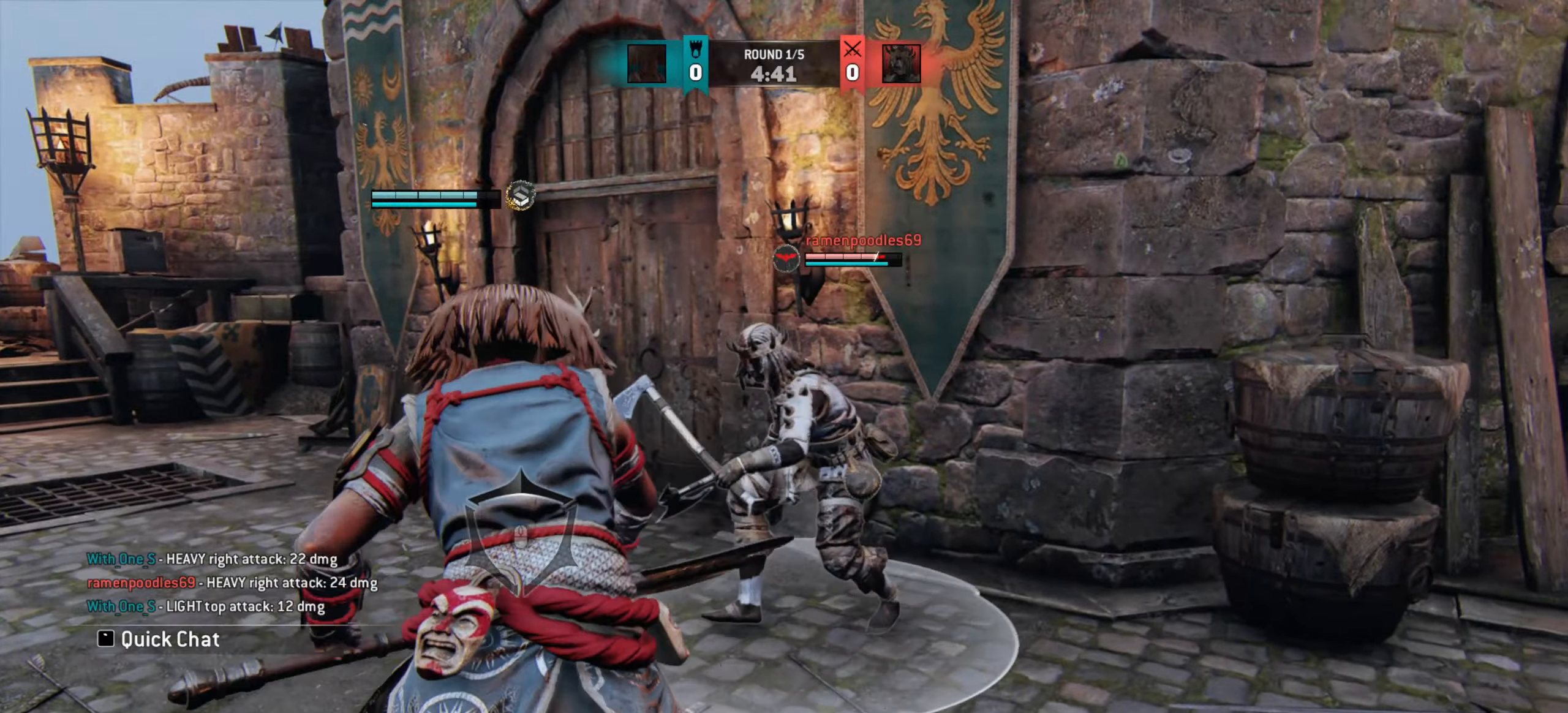
{"keys": [], "mouse": ["wheel"], "events": []}
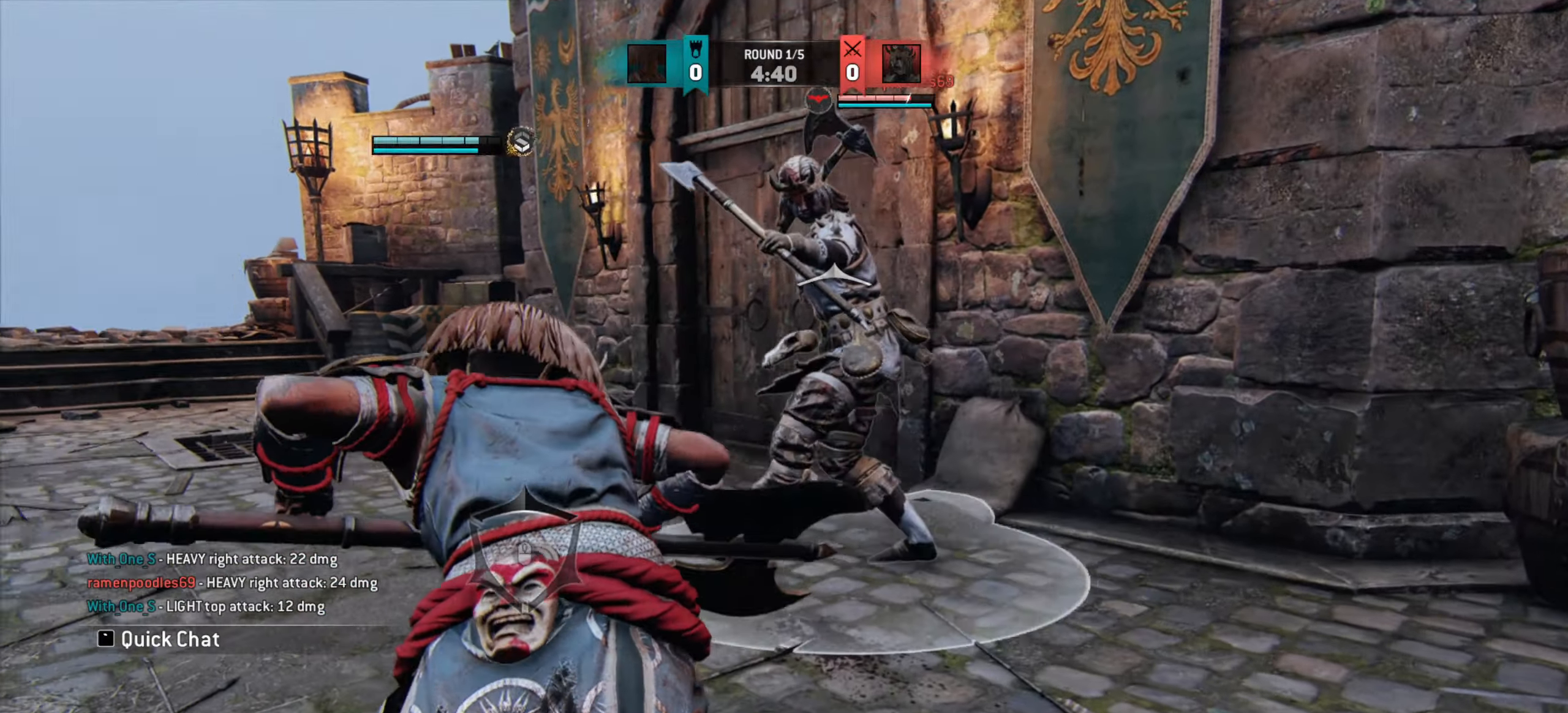
{"keys": ["d"], "mouse": [], "events": [[133, "mouse_wheel", "up"], [150, "e", "down"], [216, "e", "up"], [500, "d", "down"]]}
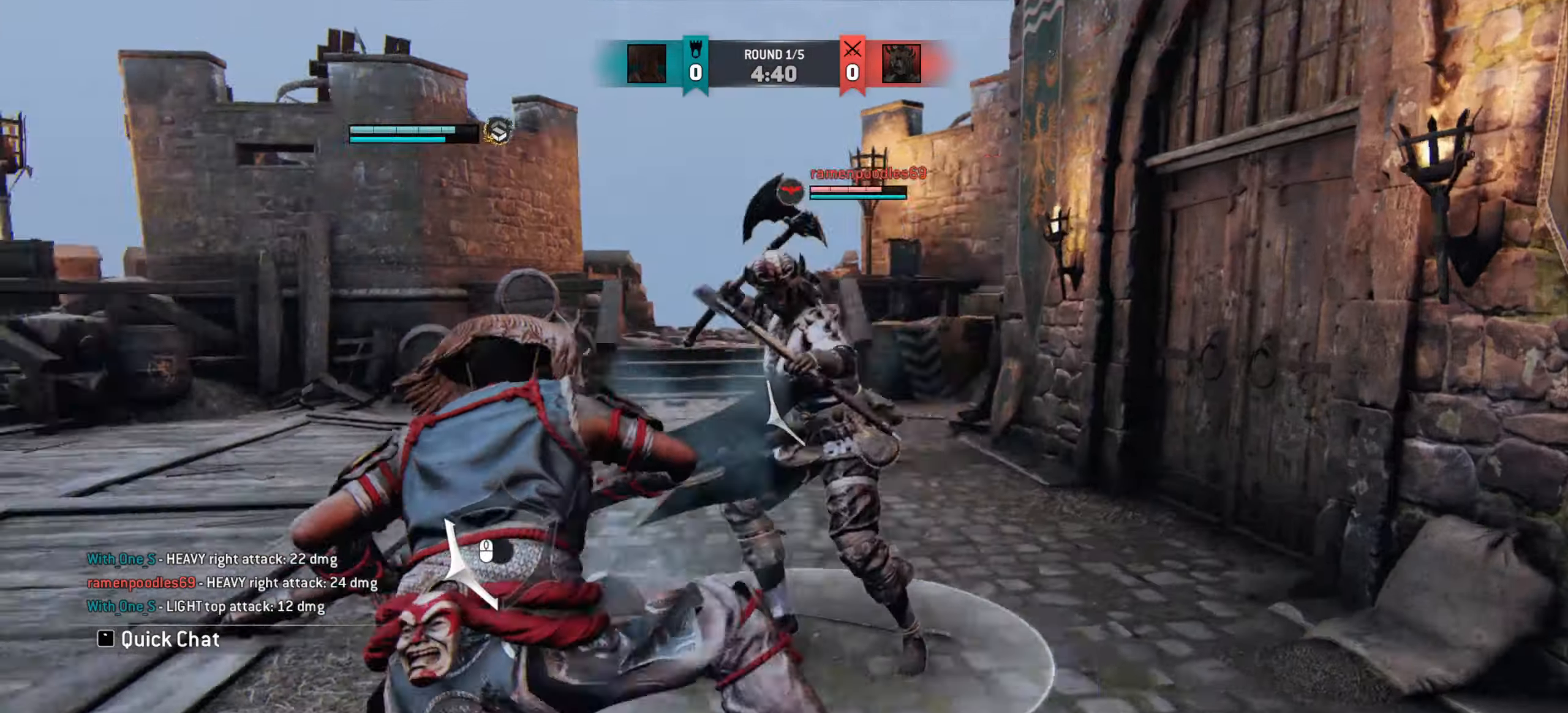
{"keys": ["d"], "mouse": [], "events": []}
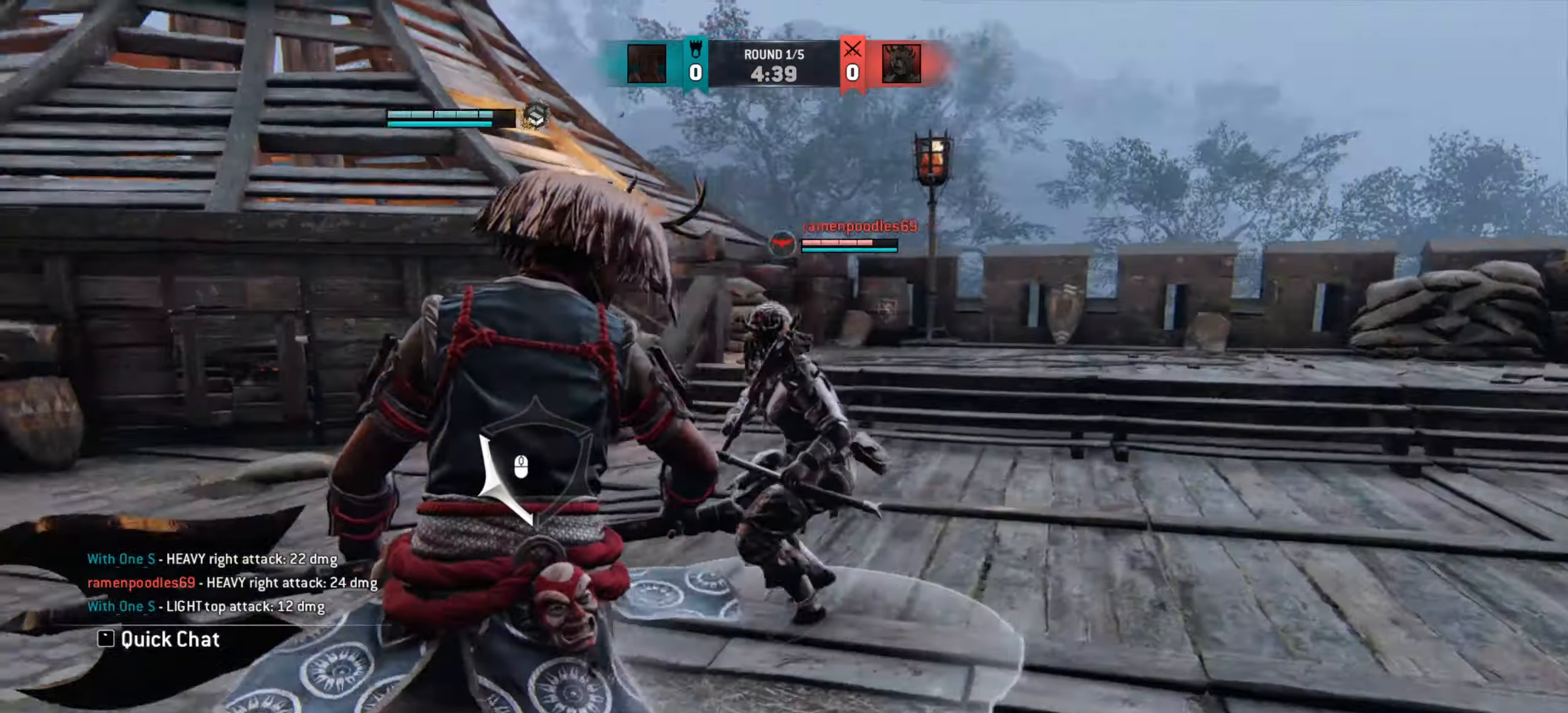
{"keys": [], "mouse": [], "events": [[116, "mouse_wheel", "down"], [150, "d", "up"], [200, "mouse_wheel", "up"]]}
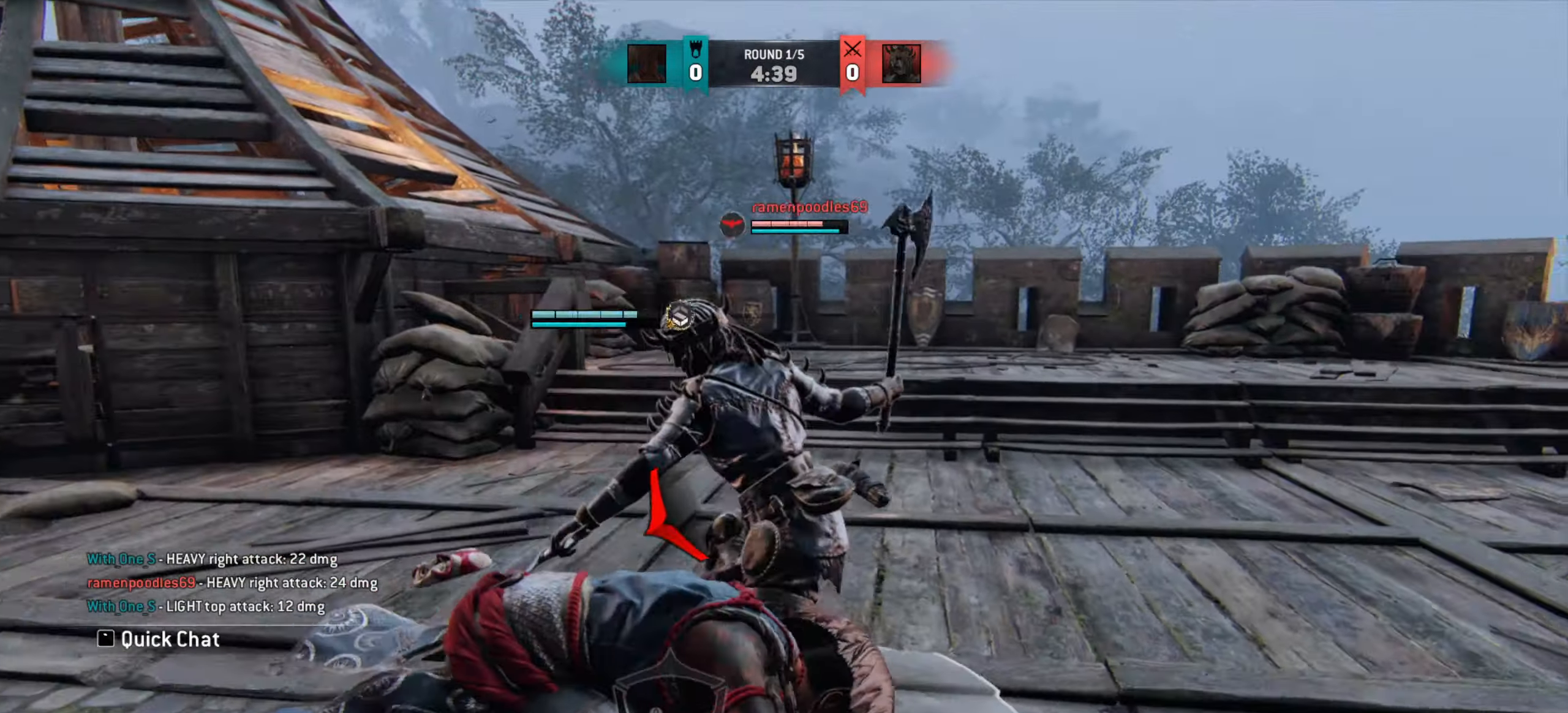
{"keys": ["d"], "mouse": [], "events": [[116, "mouse_right", "down"], [233, "mouse_right", "up"], [433, "d", "down"]]}
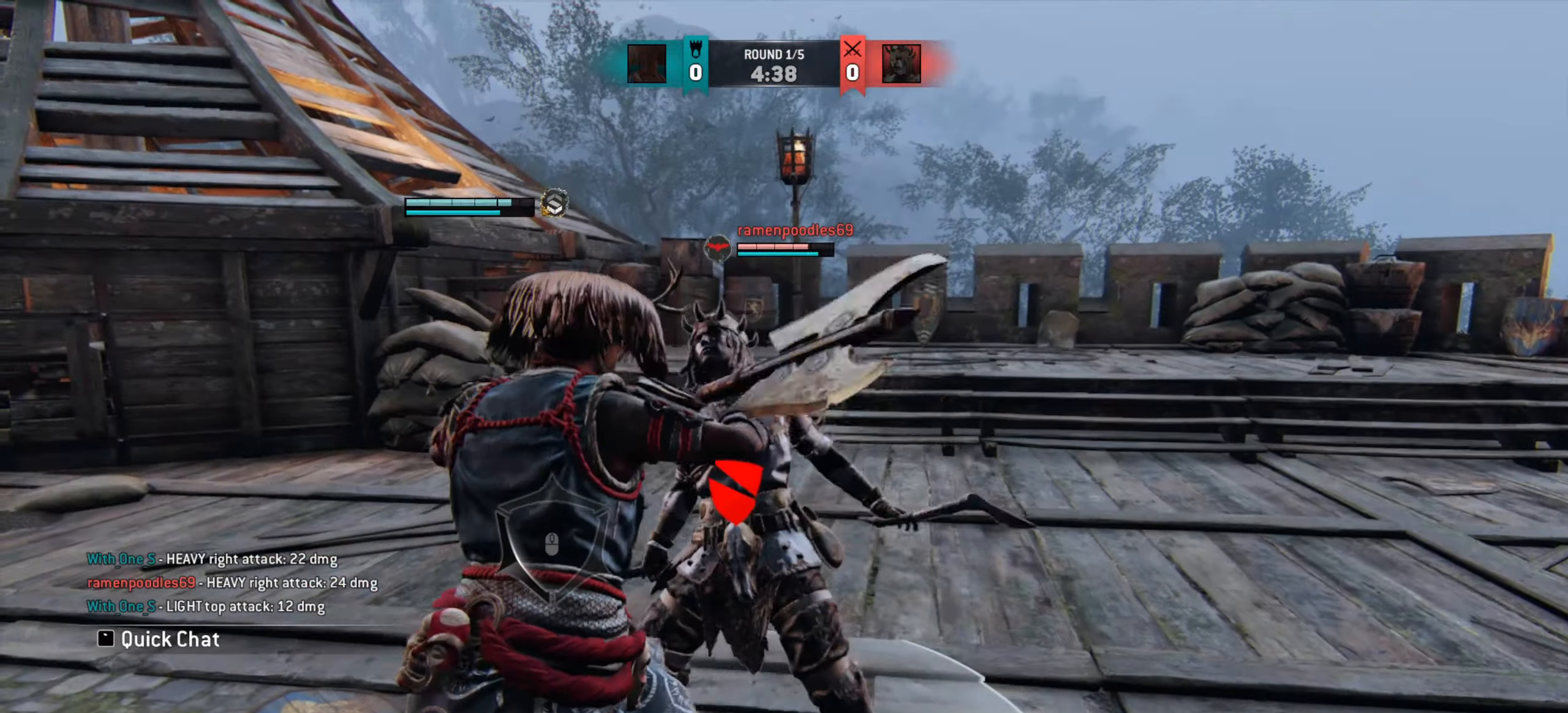
{"keys": ["w"], "mouse": [], "events": [[16, "w", "down"], [150, "d", "up"]]}
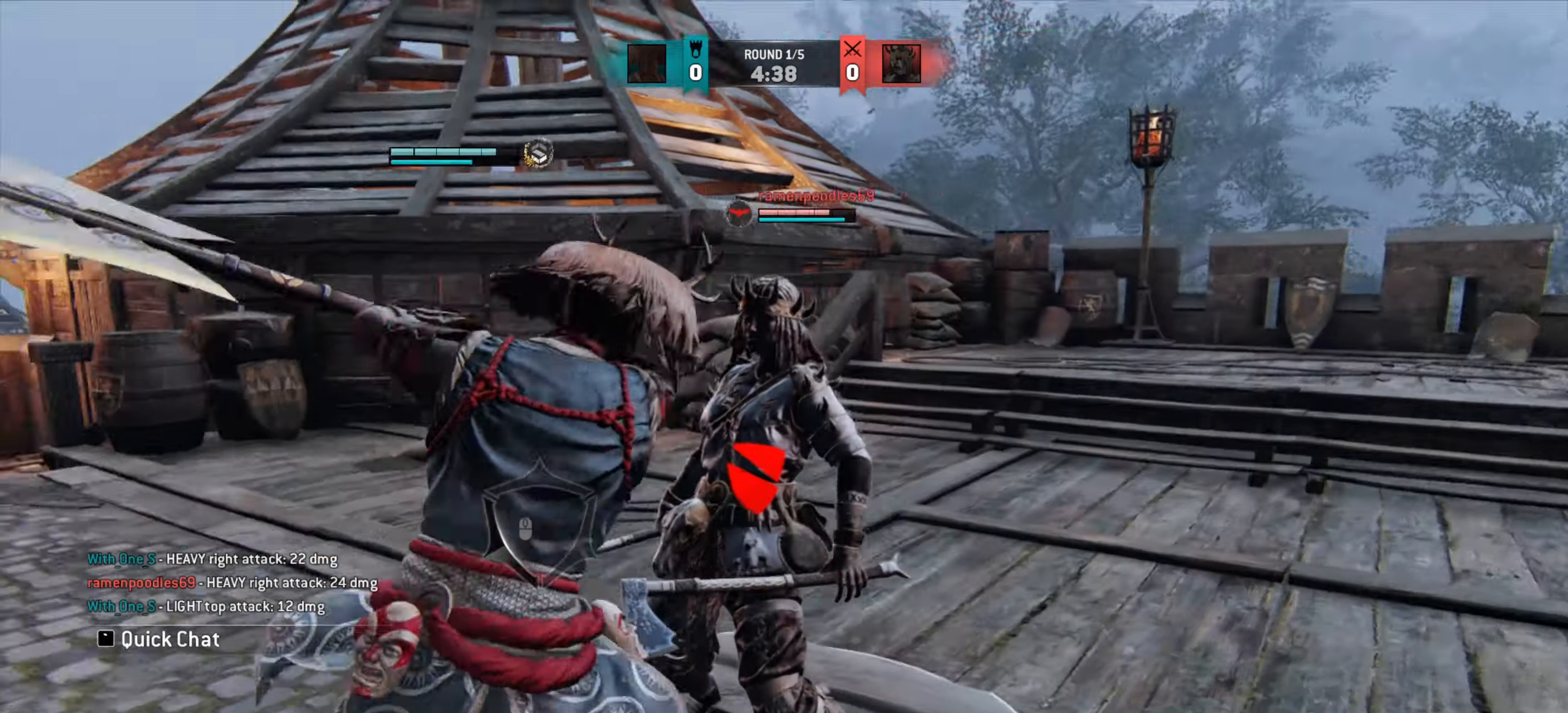
{"keys": [], "mouse": ["wheel"], "events": [[233, "w", "up"], [250, "mouse_wheel", "down"]]}
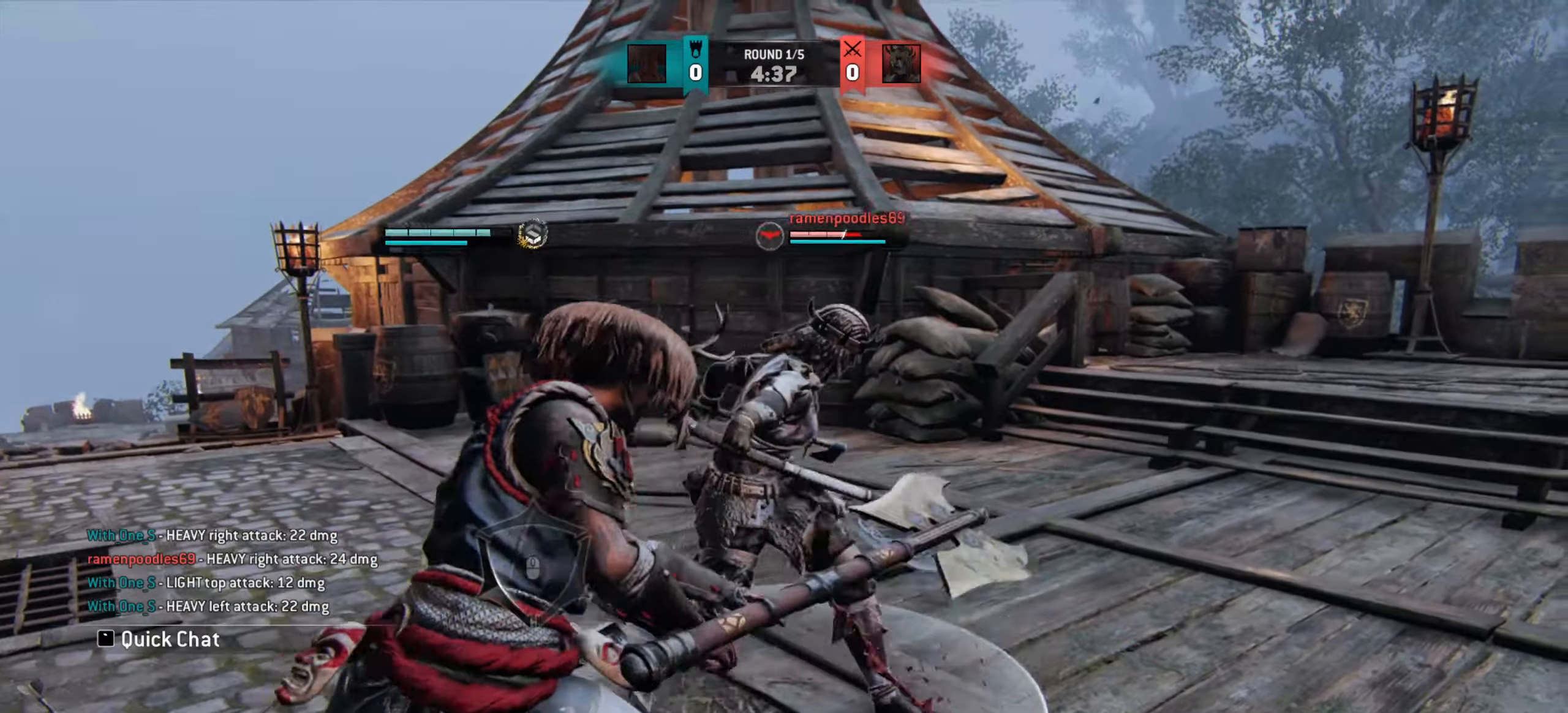
{"keys": [], "mouse": ["wheel"], "events": []}
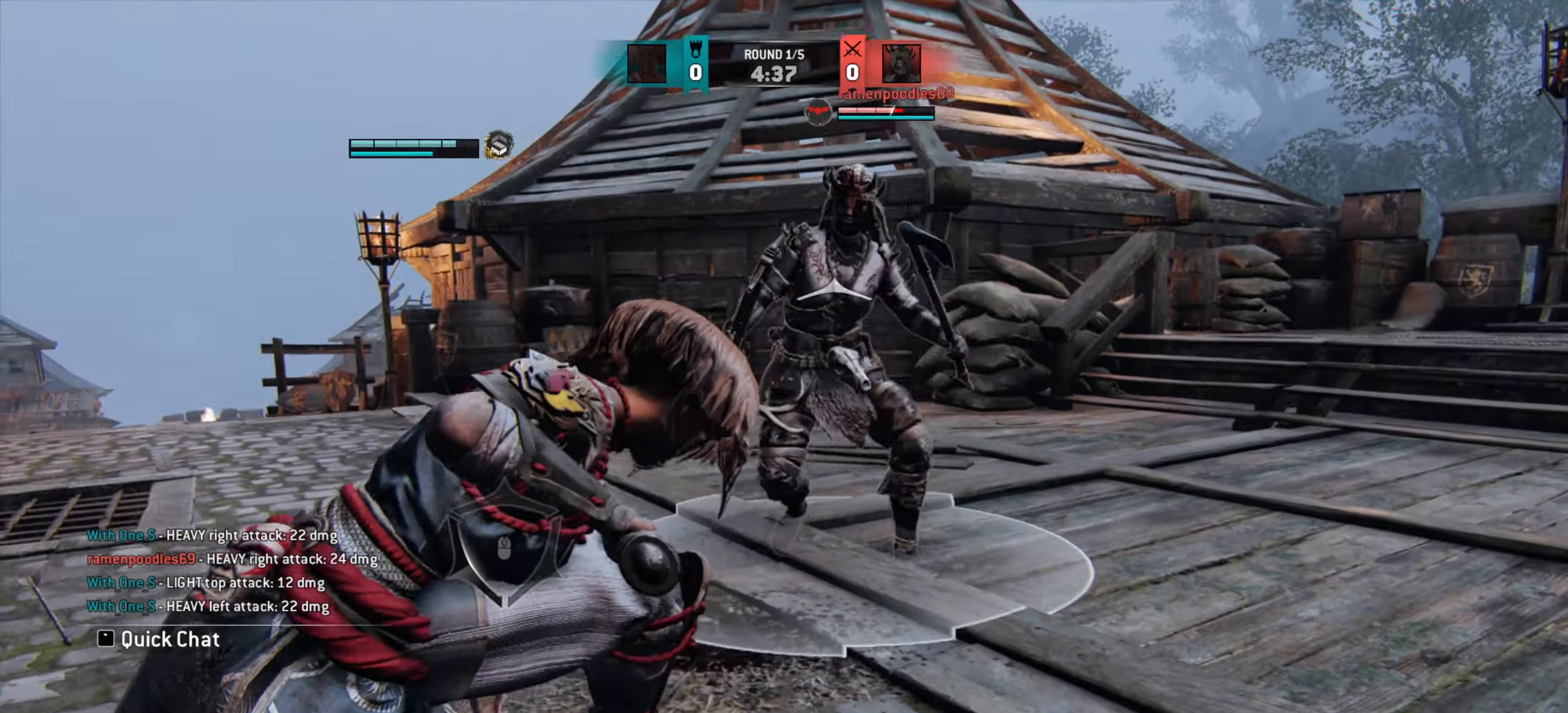
{"keys": ["w"], "mouse": [], "events": [[150, "mouse_wheel", "up"], [216, "e", "down"], [283, "e", "up"], [283, "mouse_wheel", "down"], [300, "w", "down"], [383, "mouse_wheel", "up"]]}
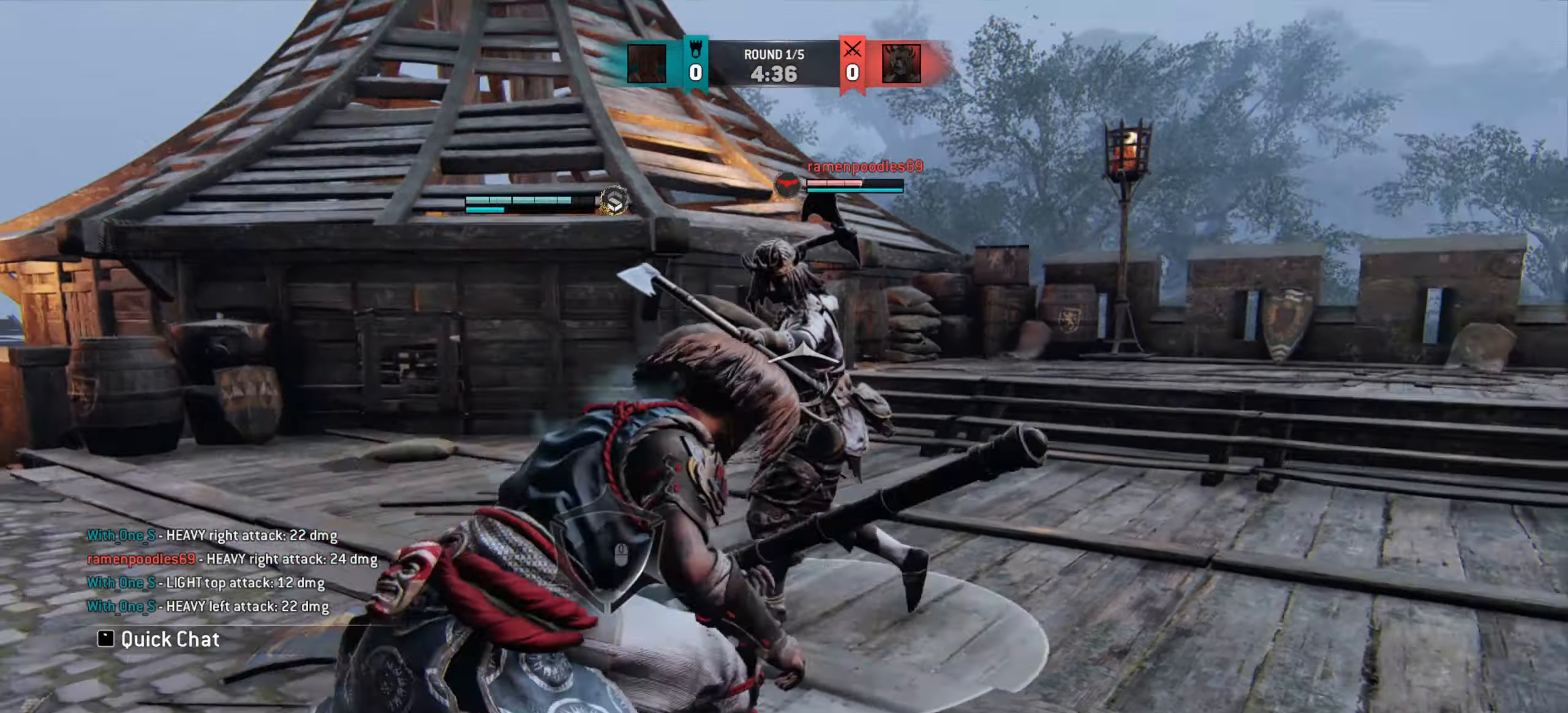
{"keys": [], "mouse": [], "events": [[283, "w", "up"]]}
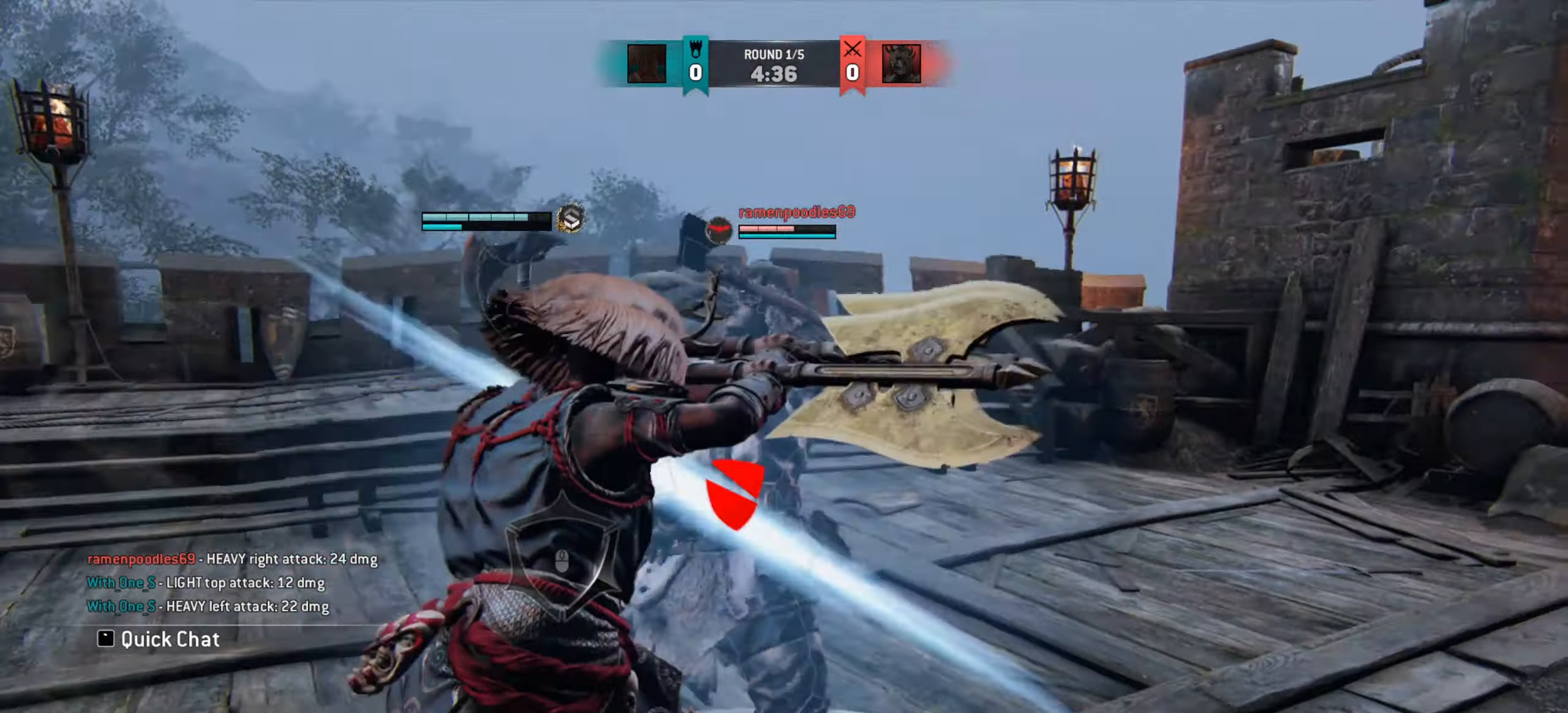
{"keys": ["w"], "mouse": [], "events": [[33, "w", "down"]]}
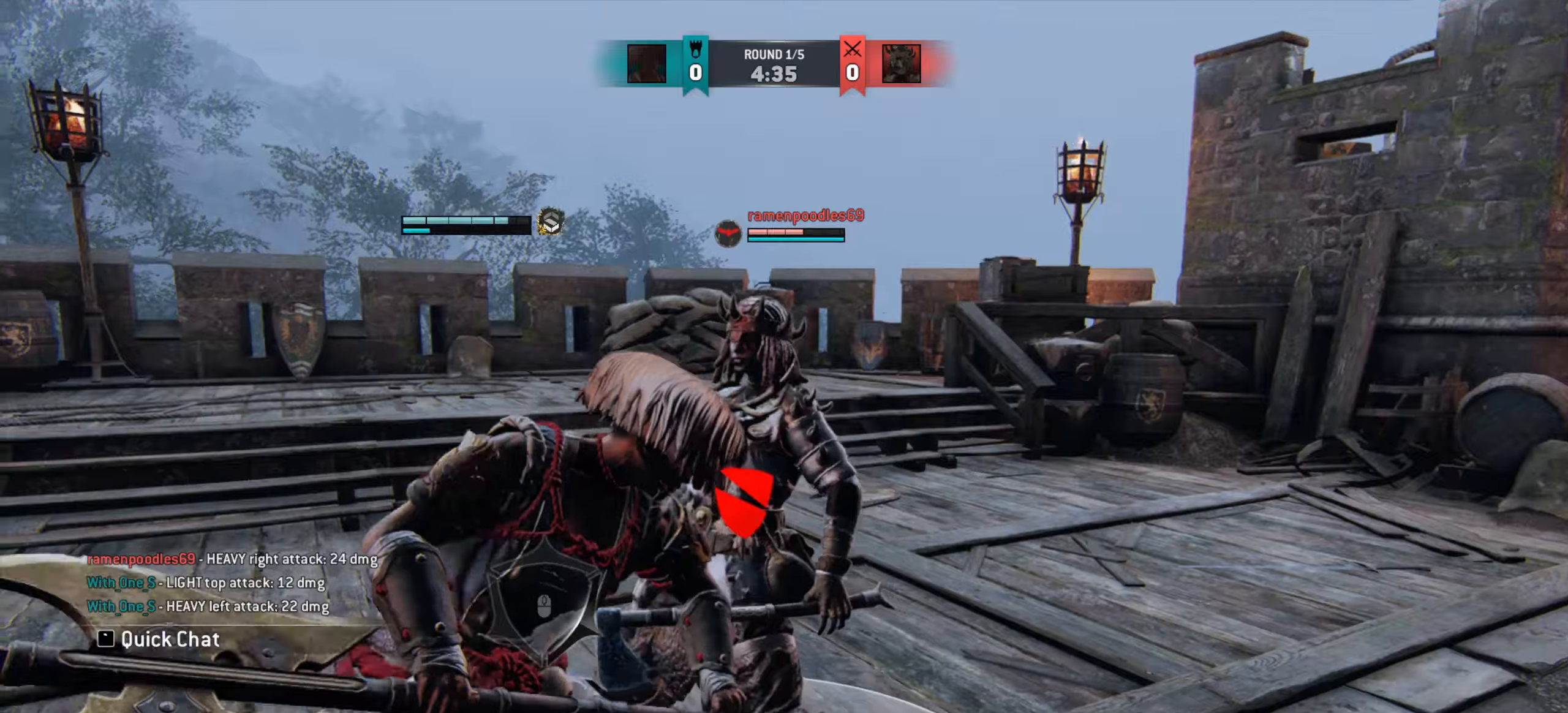
{"keys": [], "mouse": ["wheel"], "events": [[284, "w", "up"], [417, "mouse_wheel", "down"]]}
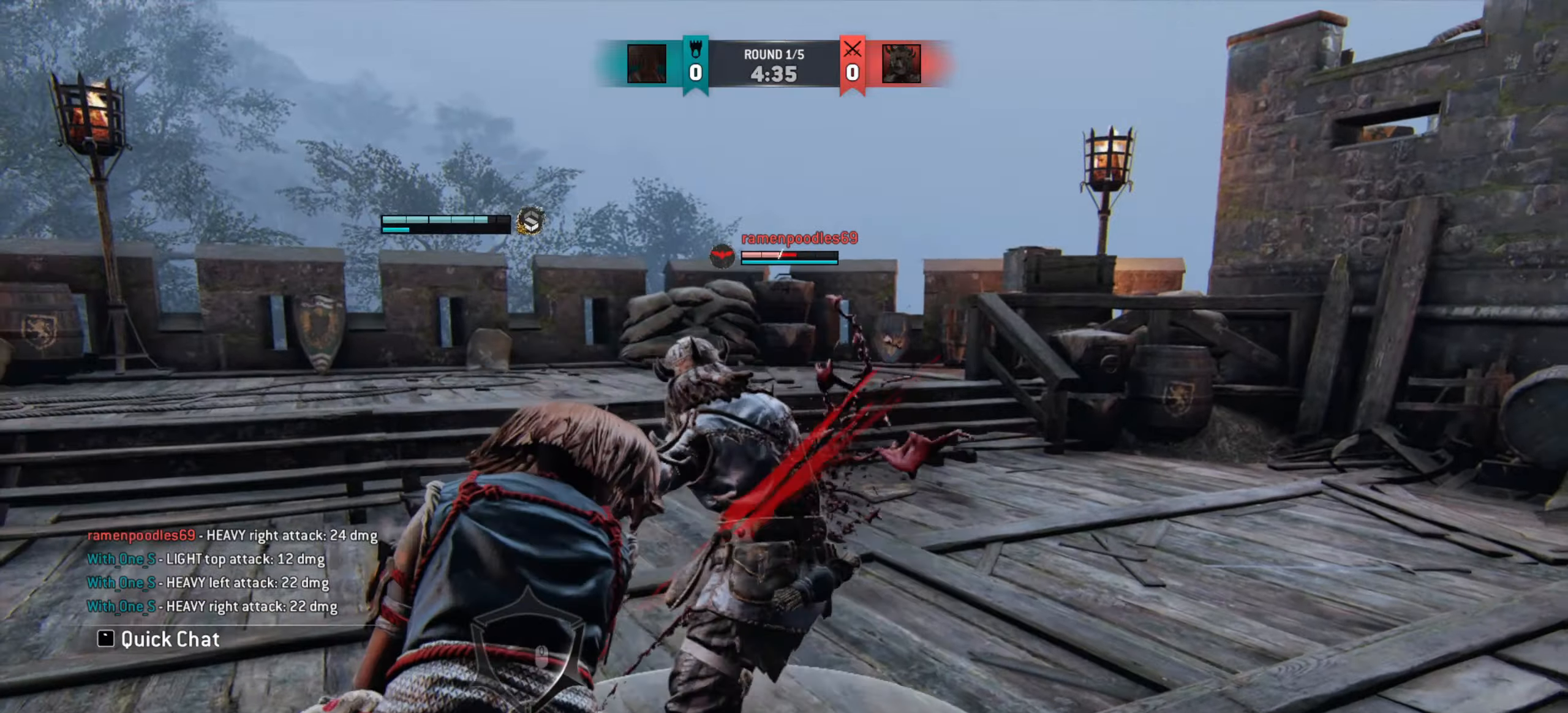
{"keys": [], "mouse": ["wheel"], "events": []}
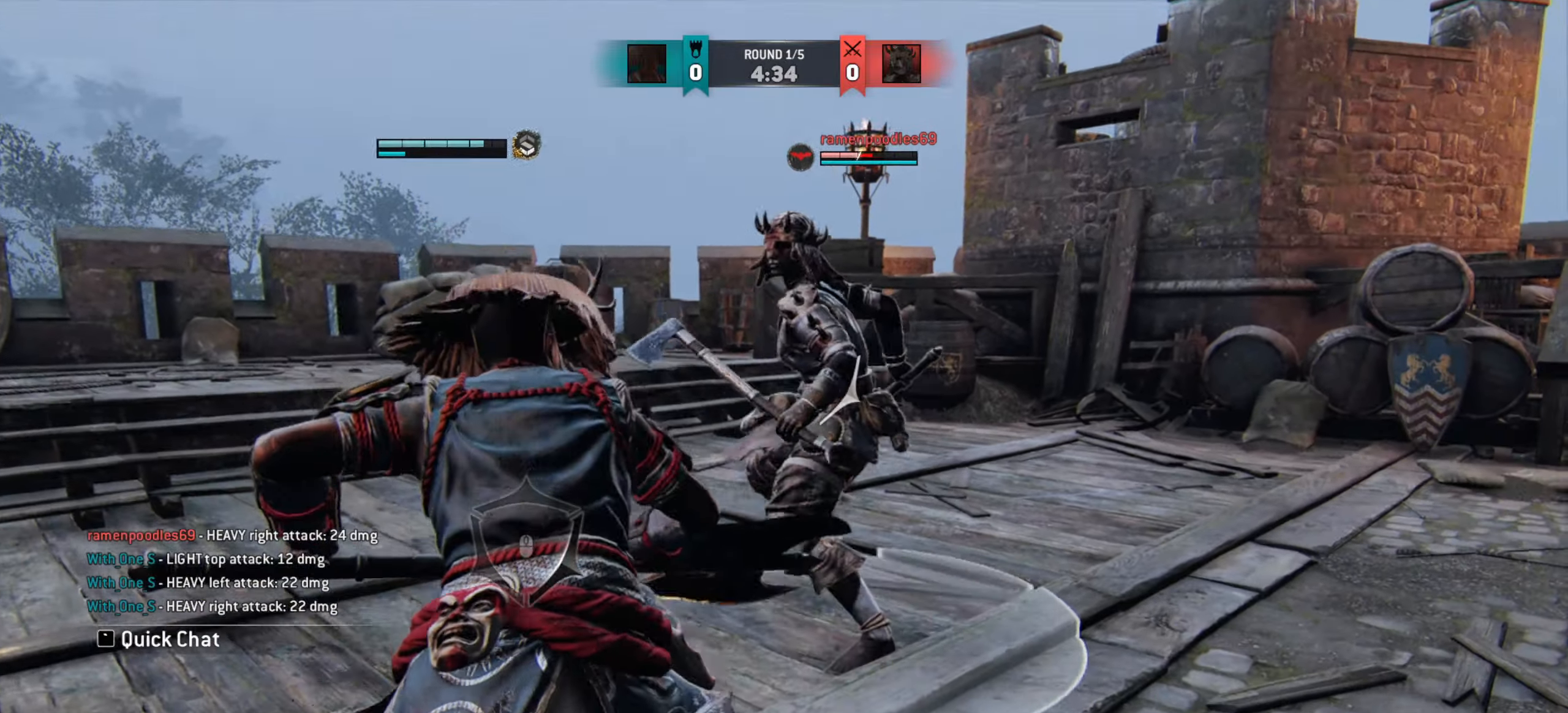
{"keys": [], "mouse": [], "events": [[384, "mouse_wheel", "up"], [400, "e", "down"], [450, "e", "up"]]}
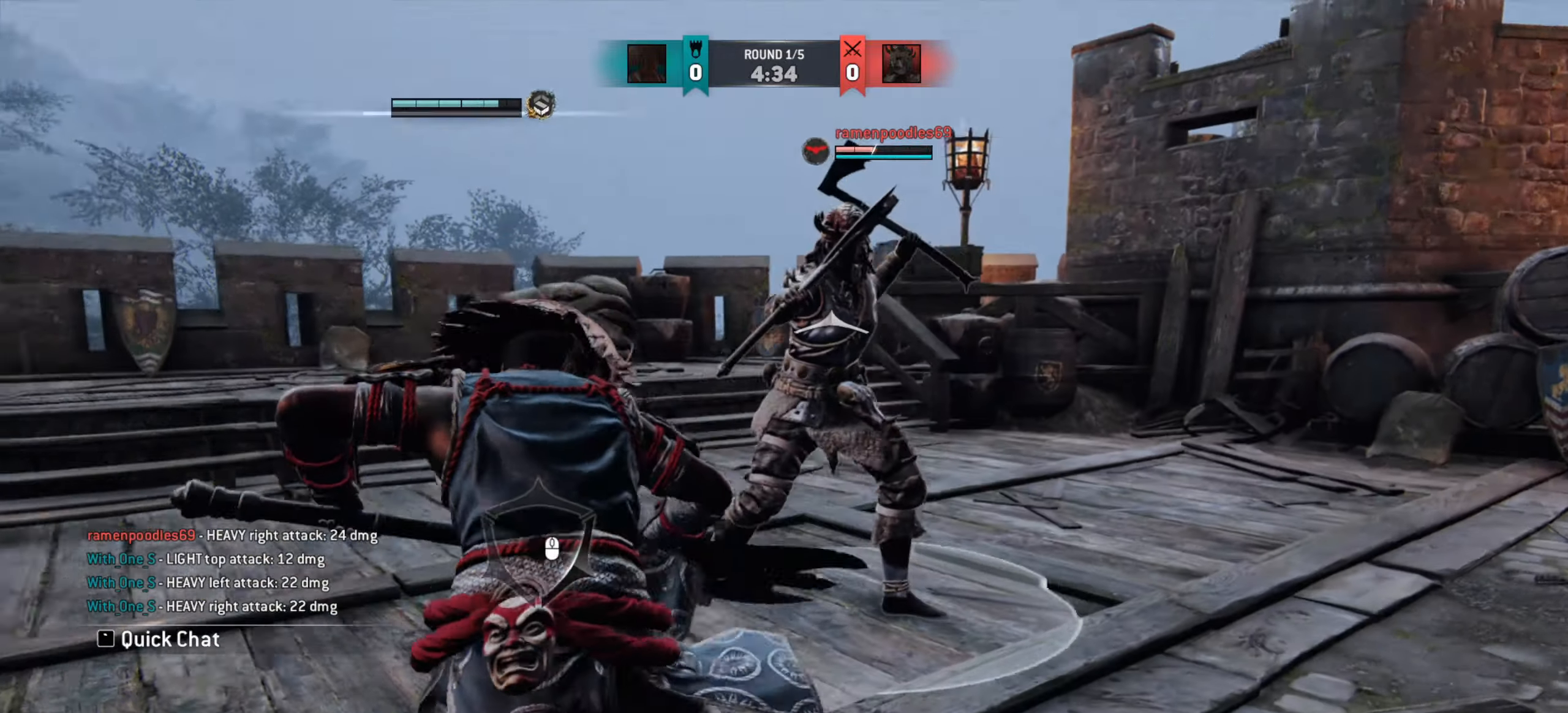
{"keys": [], "mouse": [], "events": []}
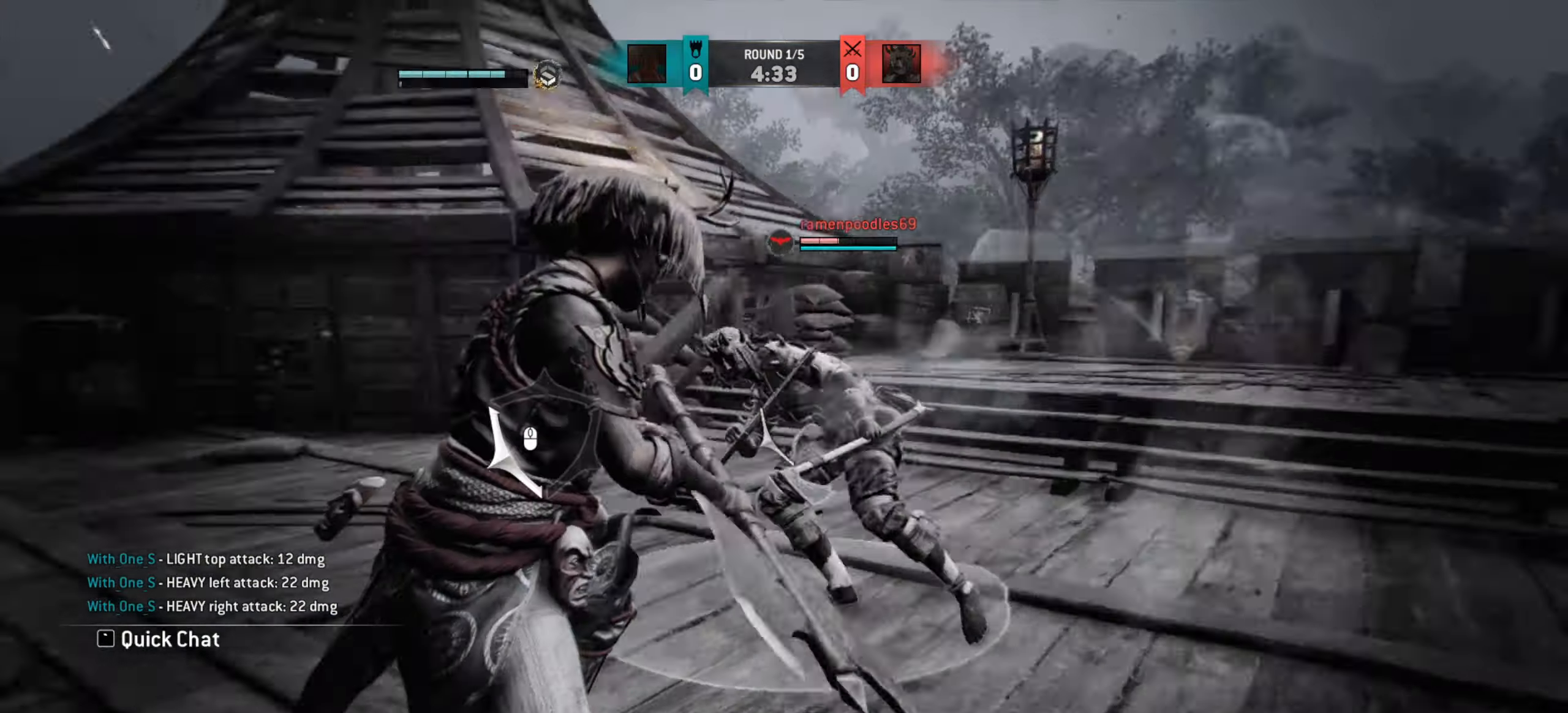
{"keys": ["d"], "mouse": [], "events": [[17, "d", "down"]]}
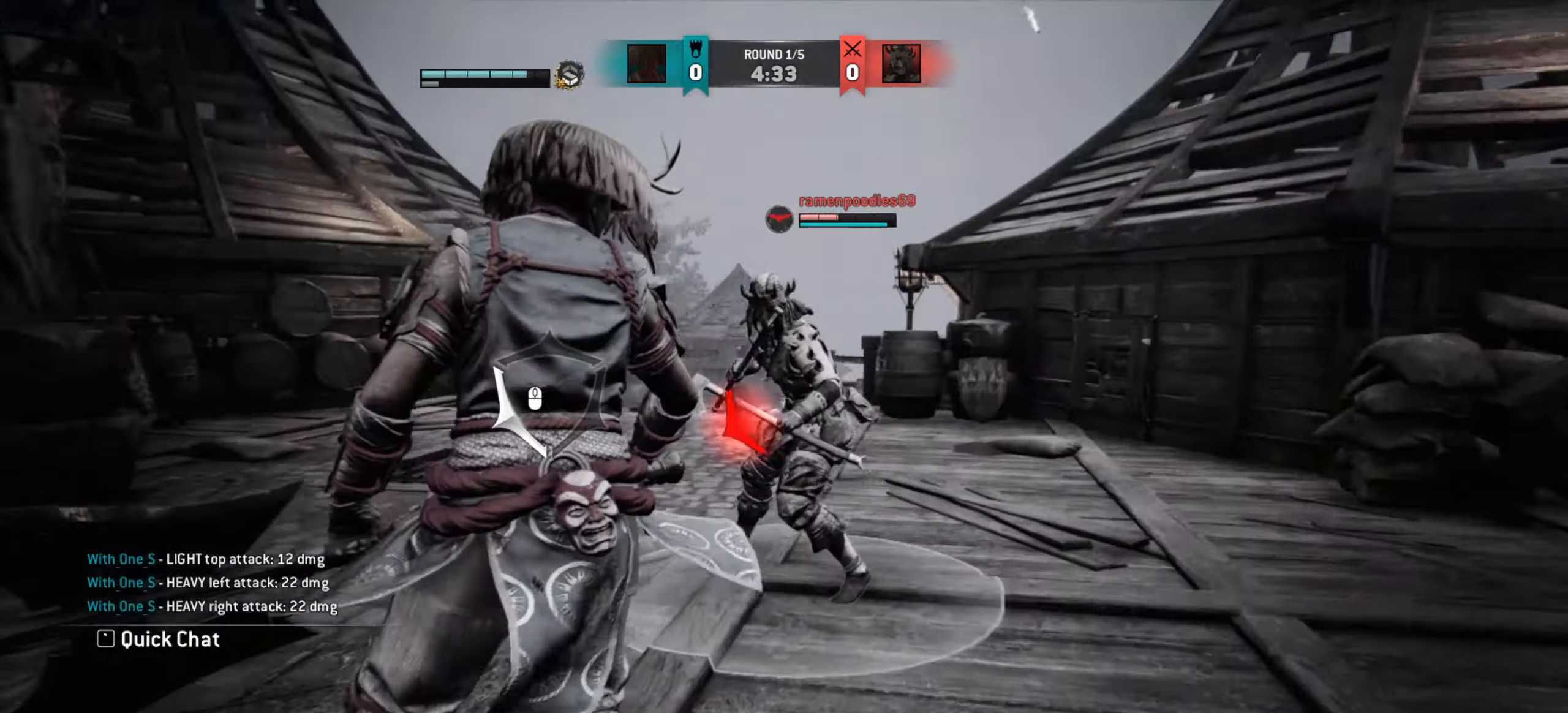
{"keys": ["d"], "mouse": [], "events": []}
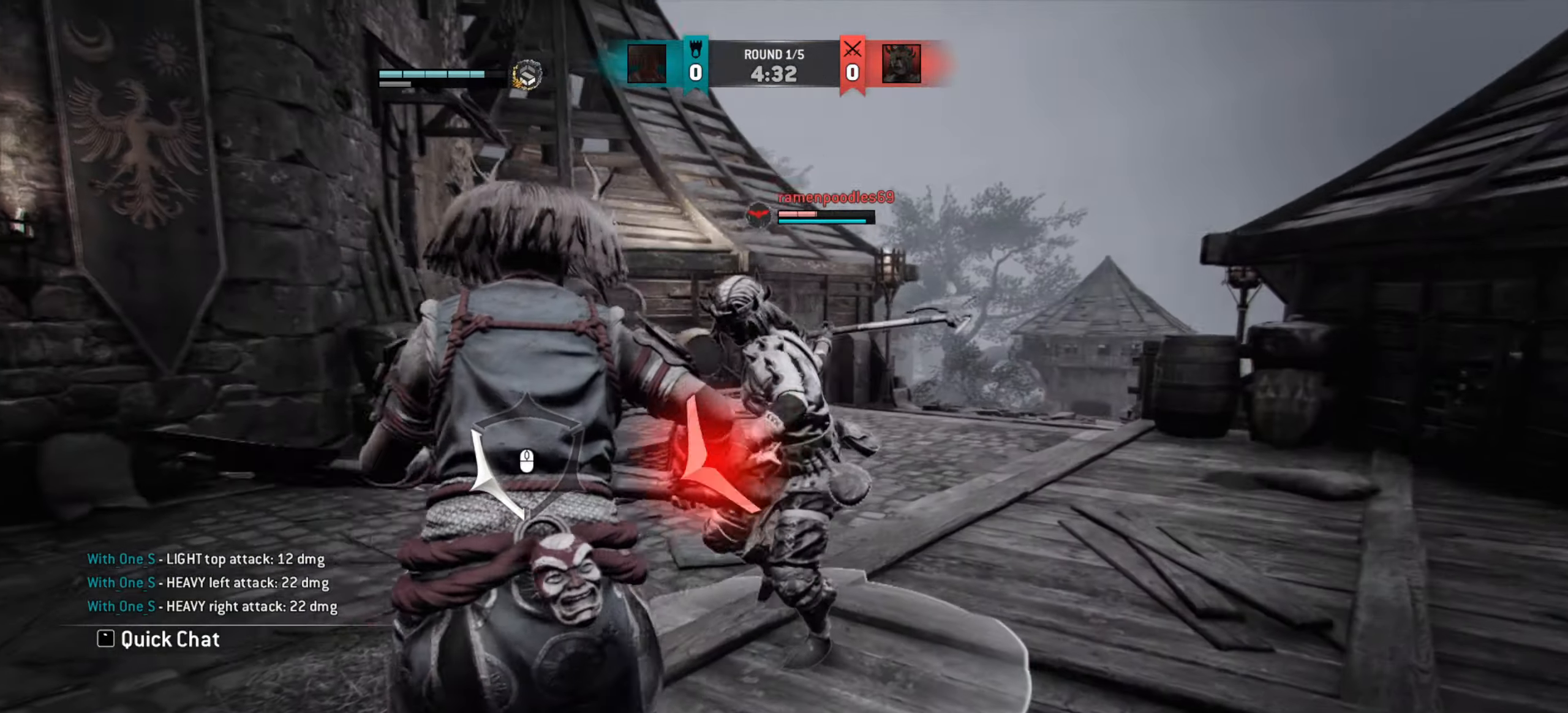
{"keys": ["d"], "mouse": [], "events": []}